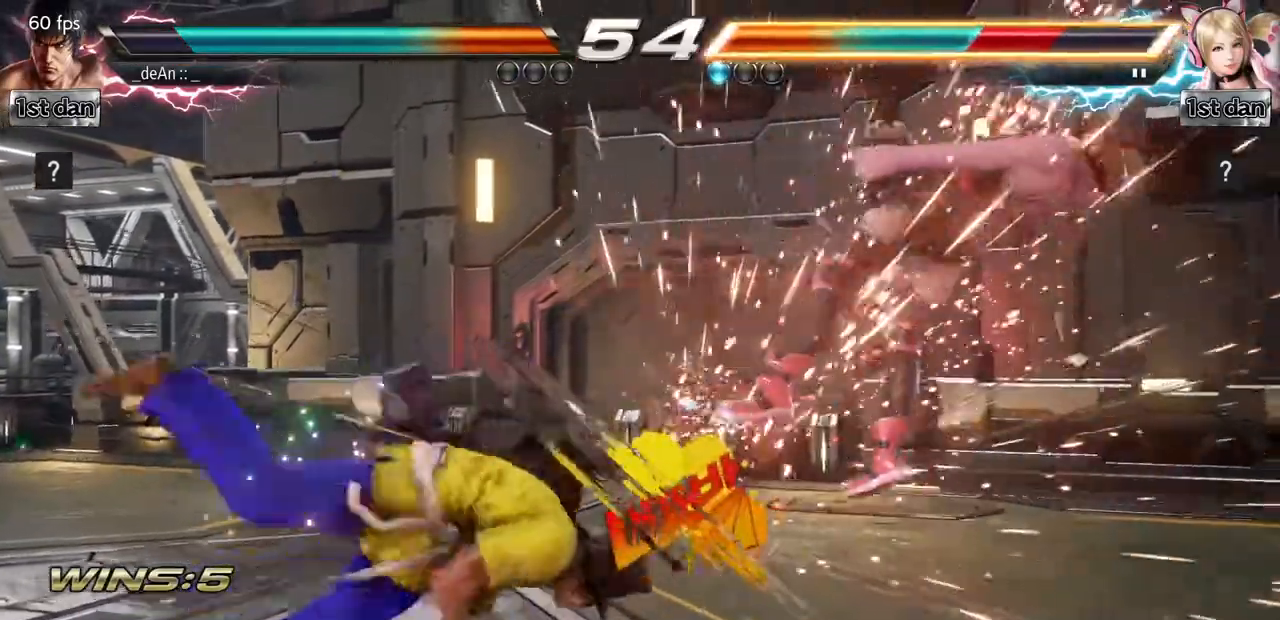
Gameplay with a controller (arcade stick); each line is a JSON object with the inputs held at the frame after it. "events" lists button and stick changes between this image and that frame as [ms after this image, input, new state], when the widget could be followed in between. Not read: L3 R3.
{"buttons": [], "left_stick": "center", "events": [[67, "left_stick", "center"], [184, "left_stick", "right"], [317, "SQUARE", "down"], [384, "TRIANGLE", "down"], [418, "left_stick", "center"], [468, "SQUARE", "up"], [501, "TRIANGLE", "up"]]}
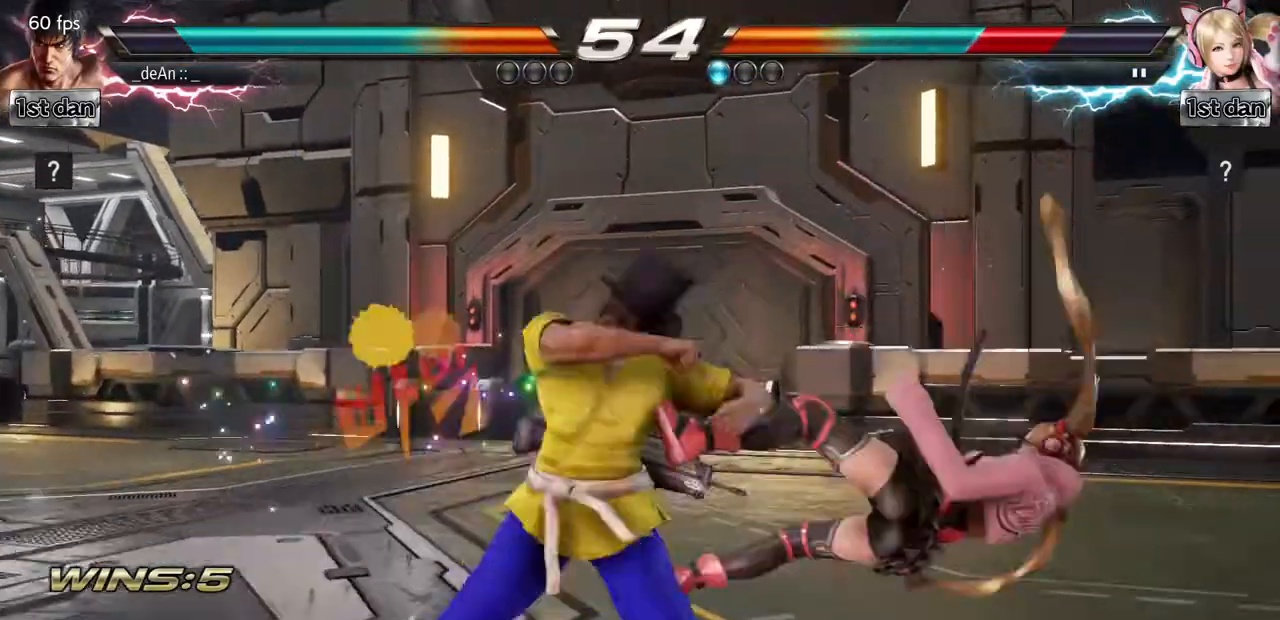
{"buttons": [], "left_stick": "center", "events": [[50, "CROSS", "down"], [167, "CROSS", "up"]]}
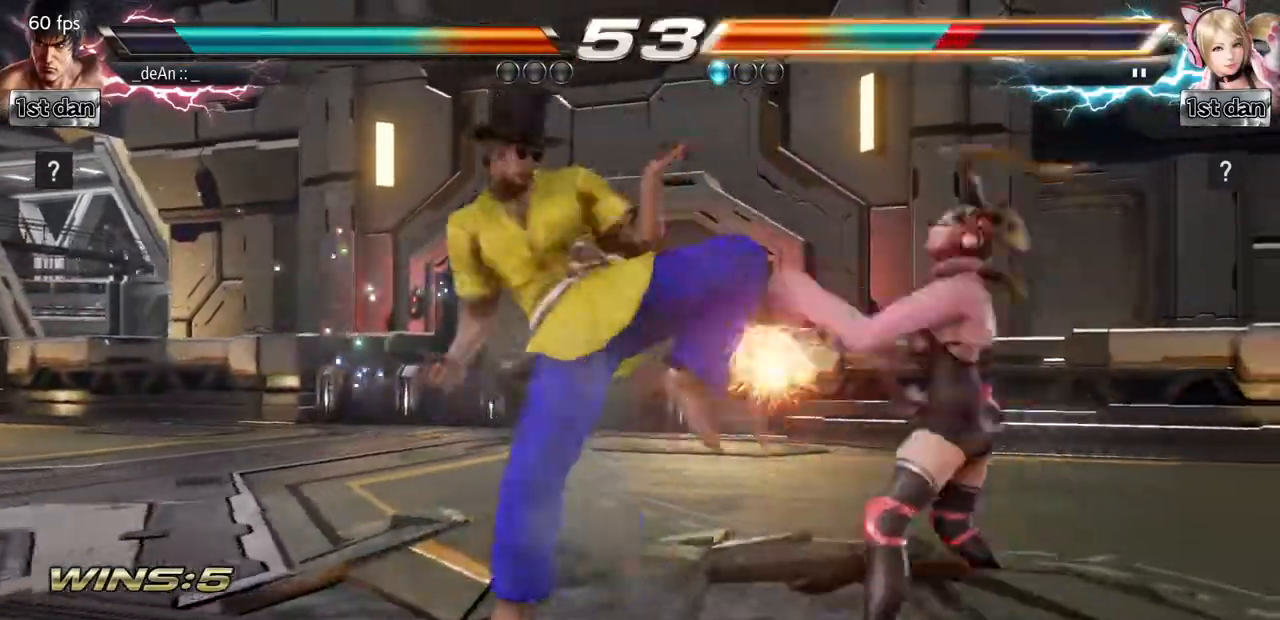
{"buttons": [], "left_stick": "left", "events": [[251, "left_stick", "left"], [317, "left_stick", "center"], [367, "left_stick", "right"], [468, "left_stick", "left"]]}
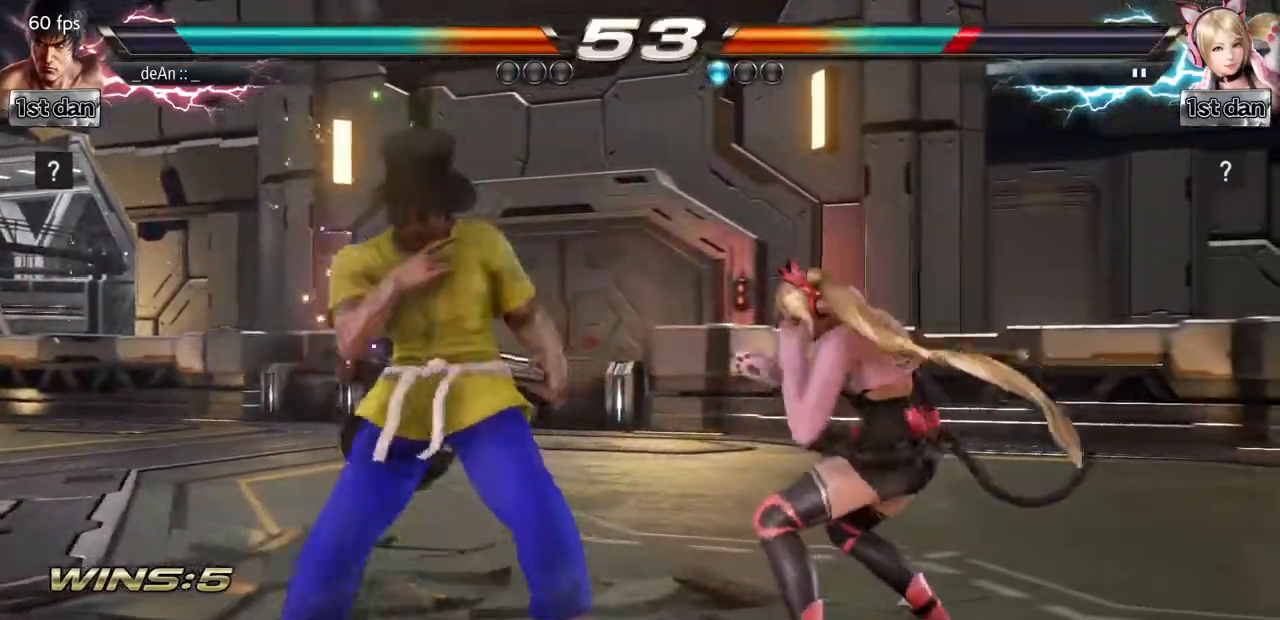
{"buttons": [], "left_stick": "left", "events": [[83, "left_stick", "center"], [183, "left_stick", "left"]]}
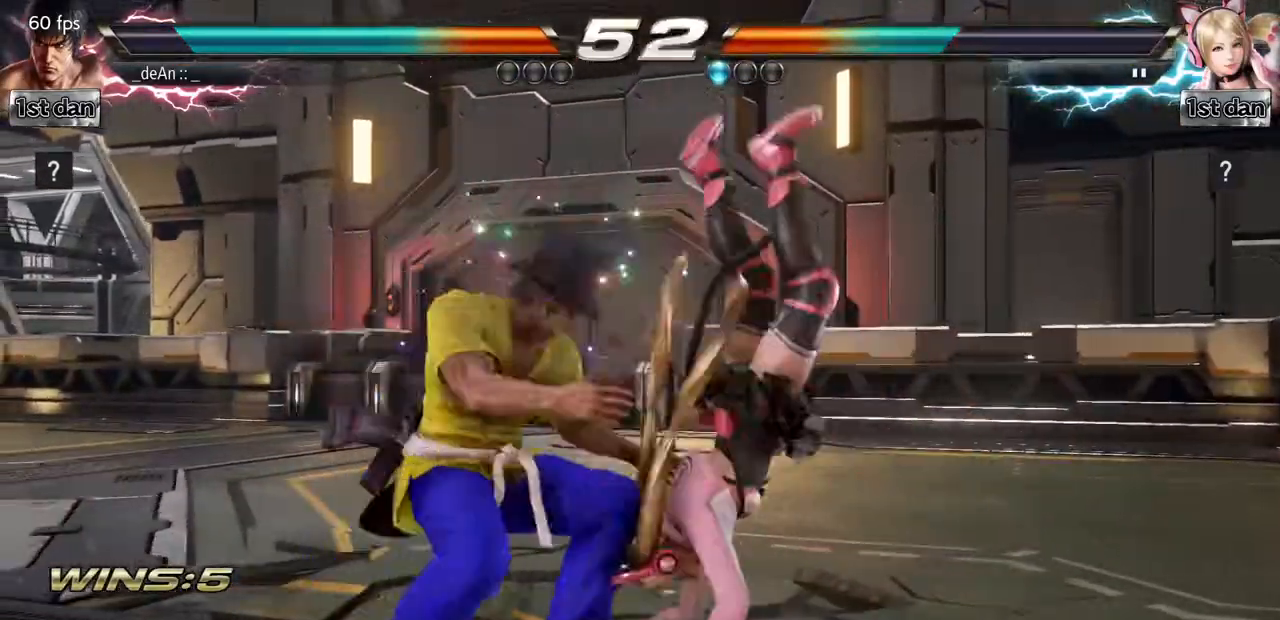
{"buttons": ["SQUARE"], "left_stick": "left", "events": [[101, "SQUARE", "down"], [234, "SQUARE", "up"], [317, "SQUARE", "down"]]}
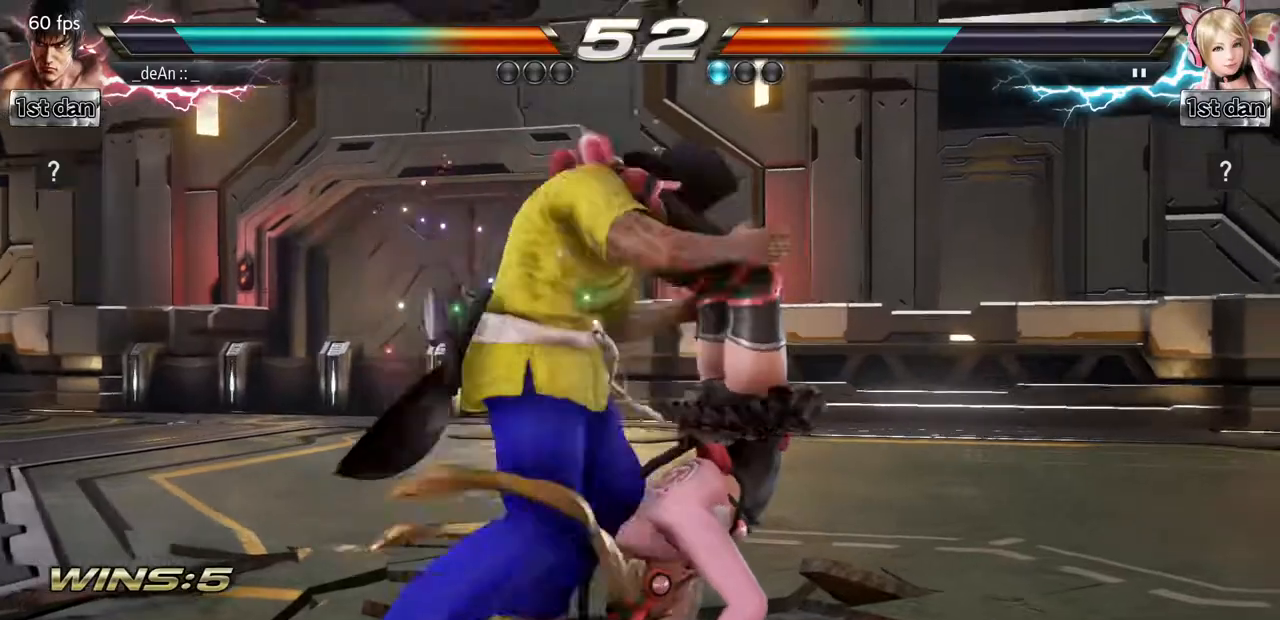
{"buttons": ["SQUARE"], "left_stick": "left", "events": [[217, "SQUARE", "up"], [250, "SQUARE", "down"]]}
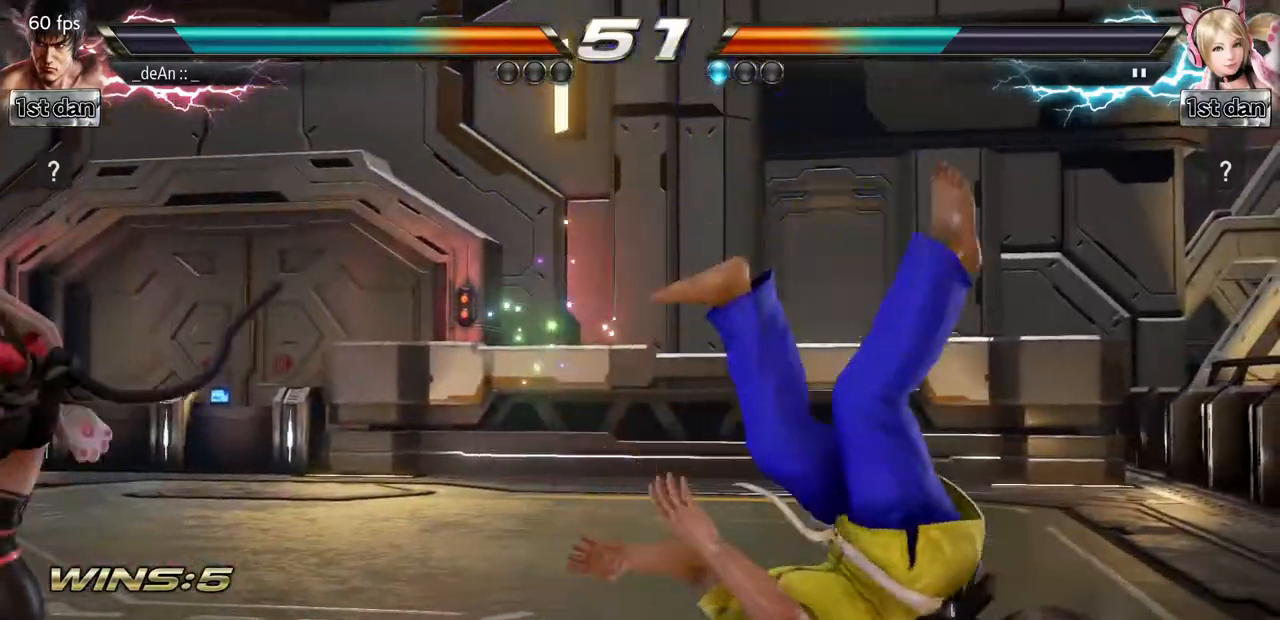
{"buttons": ["SQUARE"], "left_stick": "right", "events": [[17, "left_stick", "center"], [184, "left_stick", "right"], [234, "SQUARE", "up"], [418, "SQUARE", "down"]]}
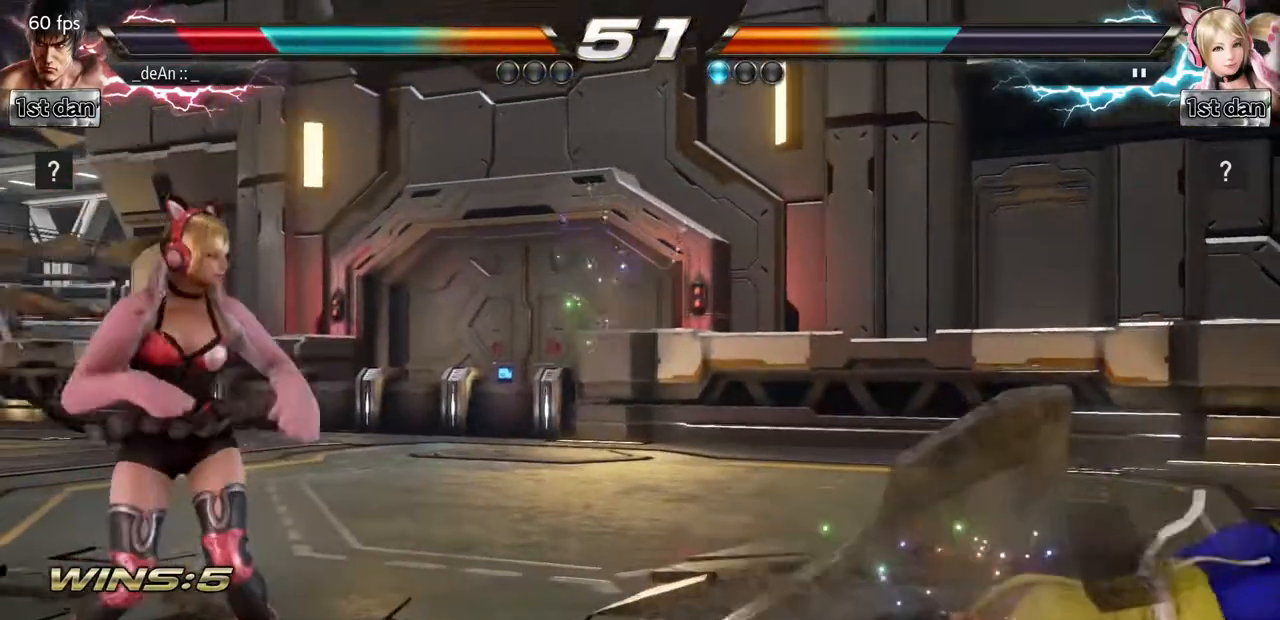
{"buttons": ["SQUARE"], "left_stick": "right", "events": [[33, "SQUARE", "up"], [117, "SQUARE", "down"], [217, "SQUARE", "up"], [284, "SQUARE", "down"], [384, "SQUARE", "up"], [417, "SQUARE", "down"]]}
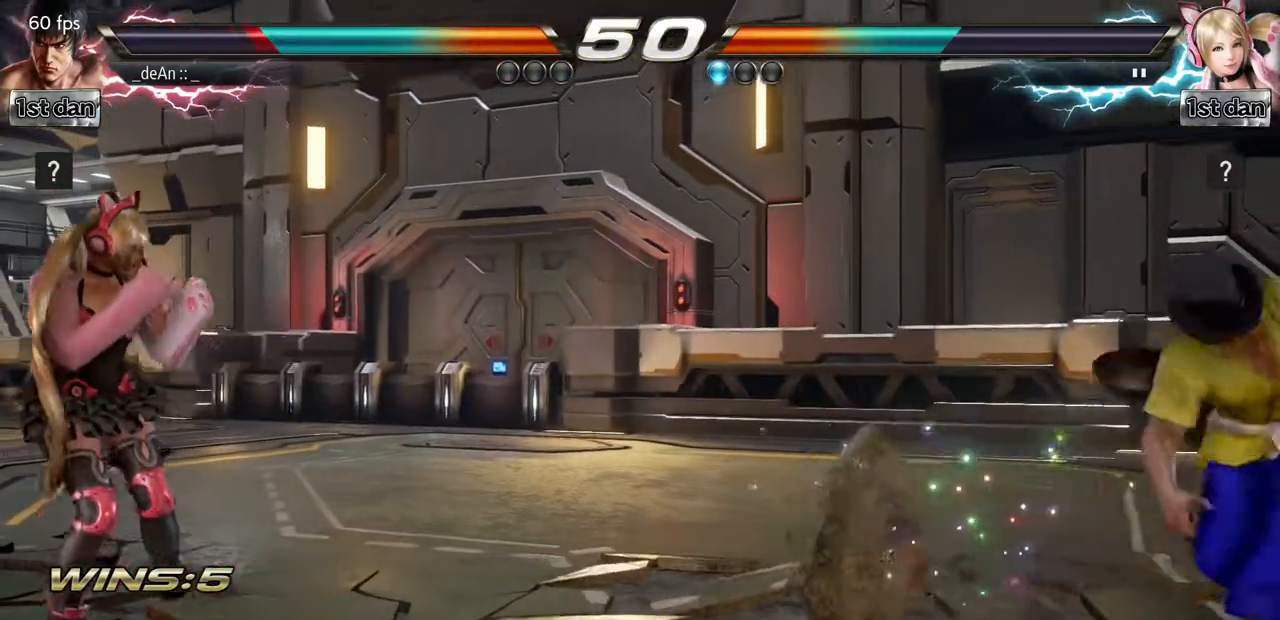
{"buttons": [], "left_stick": "up", "events": [[84, "SQUARE", "up"], [84, "left_stick", "center"], [451, "left_stick", "up"]]}
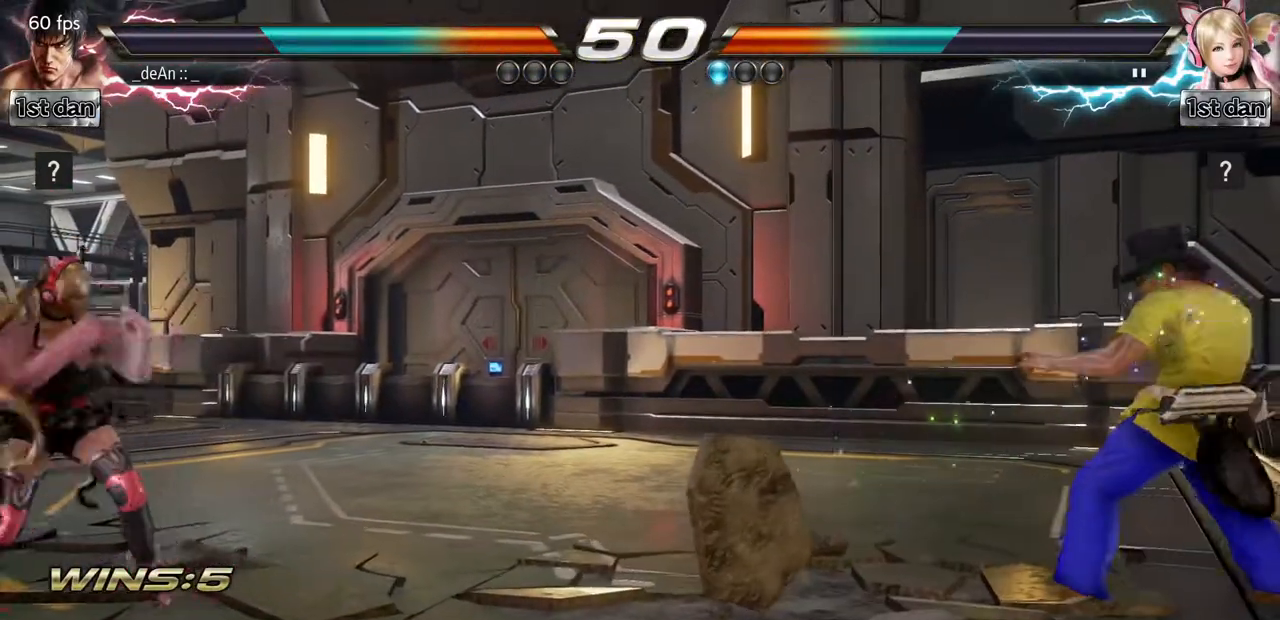
{"buttons": [], "left_stick": "center", "events": [[50, "left_stick", "center"], [133, "left_stick", "up"], [467, "left_stick", "center"]]}
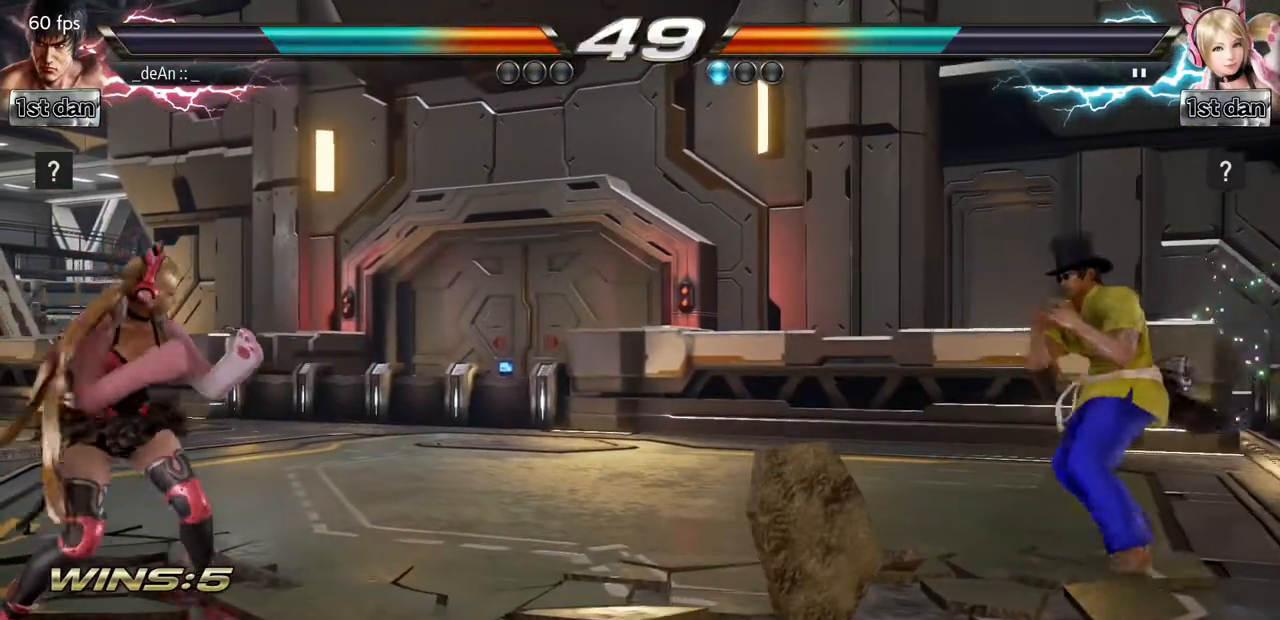
{"buttons": [], "left_stick": "down-left", "events": [[184, "left_stick", "right"], [267, "left_stick", "center"], [334, "left_stick", "right"], [384, "left_stick", "center"], [468, "left_stick", "down-left"]]}
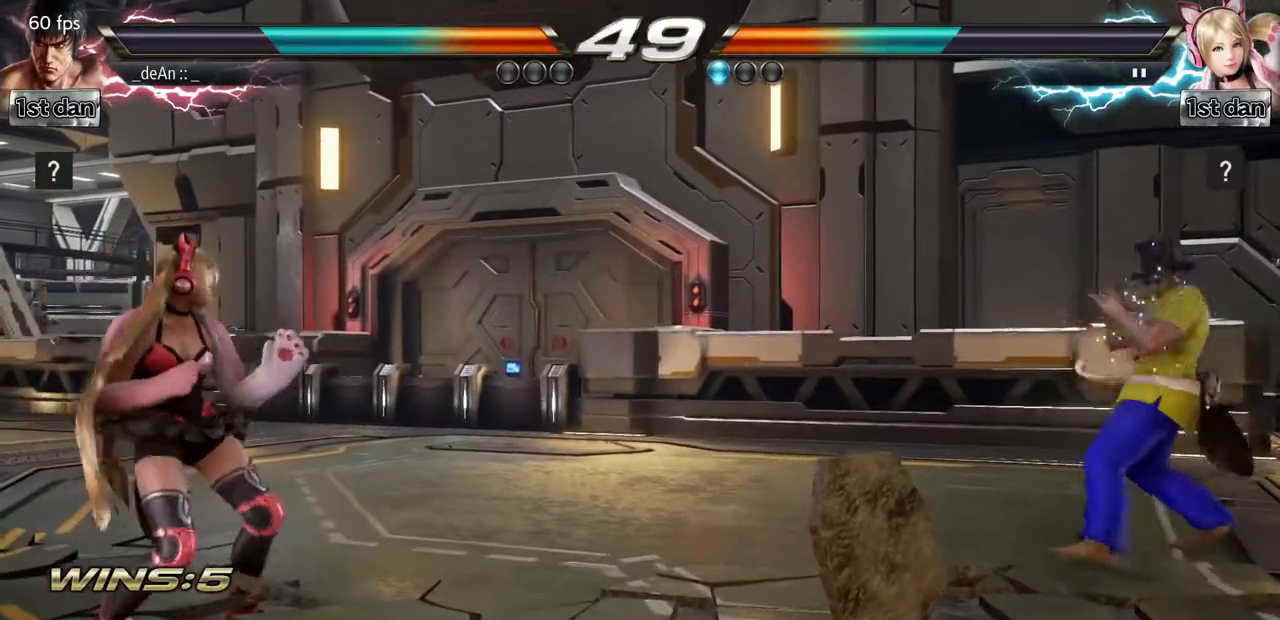
{"buttons": ["CROSS"], "left_stick": "left", "events": [[17, "left_stick", "down"], [133, "left_stick", "down-left"], [434, "left_stick", "left"], [484, "CROSS", "down"]]}
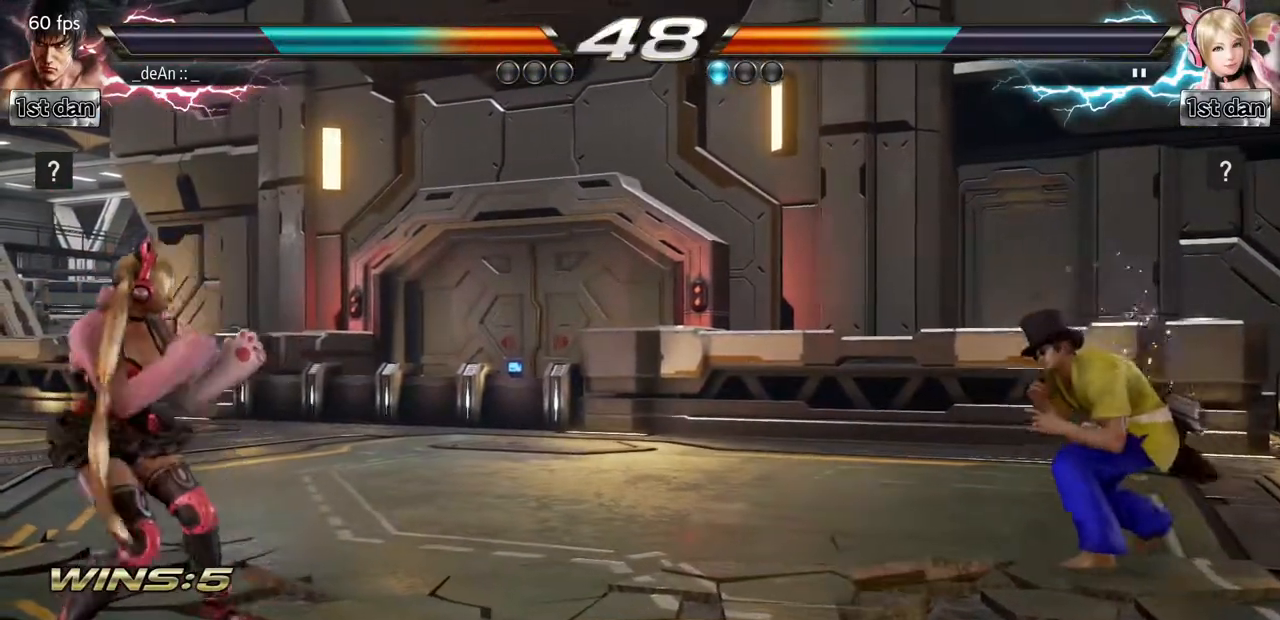
{"buttons": [], "left_stick": "center", "events": [[234, "CROSS", "up"], [317, "left_stick", "center"]]}
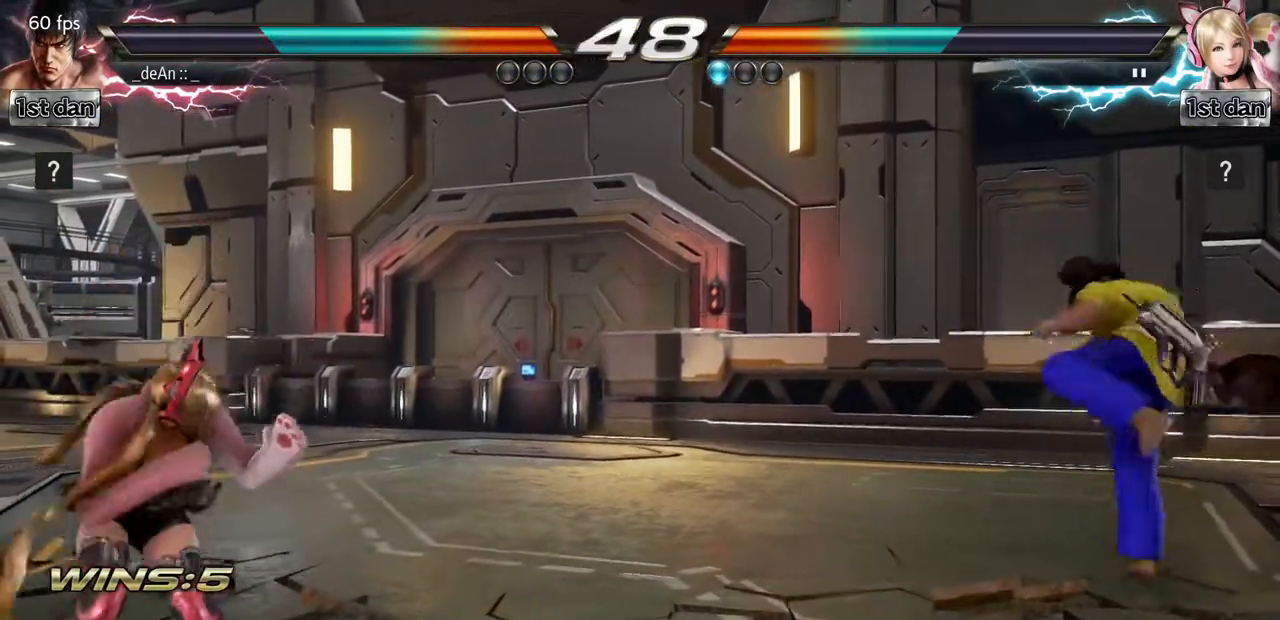
{"buttons": [], "left_stick": "left", "events": [[150, "left_stick", "left"], [350, "left_stick", "center"], [500, "left_stick", "left"]]}
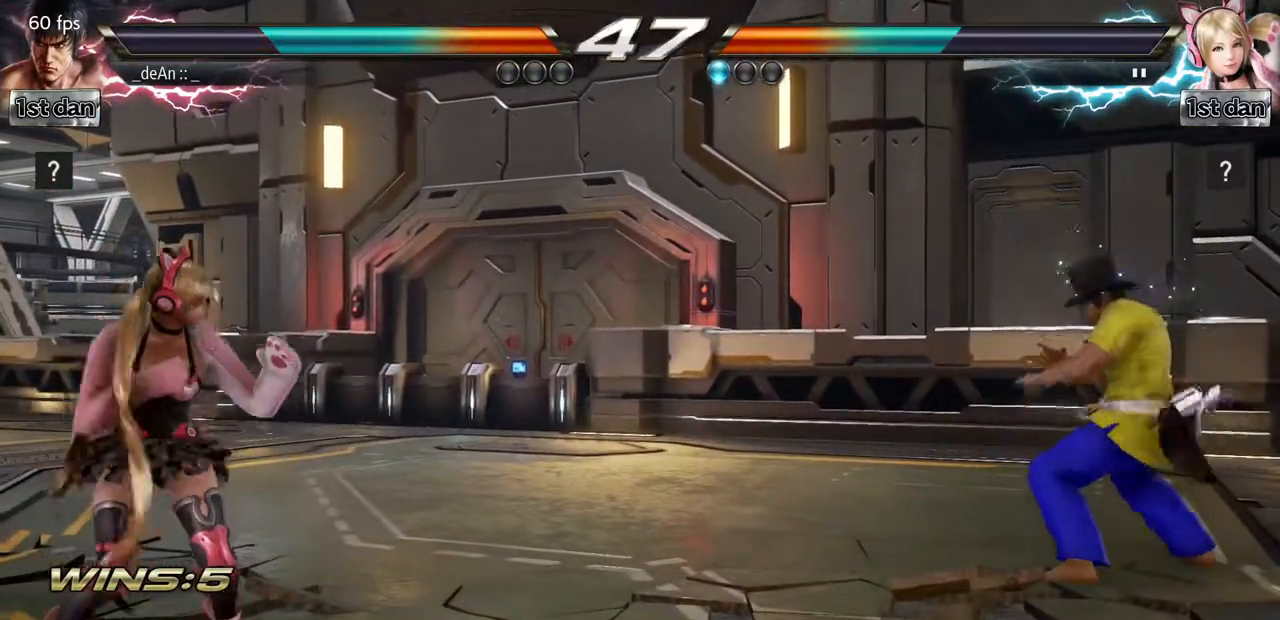
{"buttons": [], "left_stick": "center", "events": [[167, "CIRCLE", "down"], [351, "CIRCLE", "up"], [418, "left_stick", "center"]]}
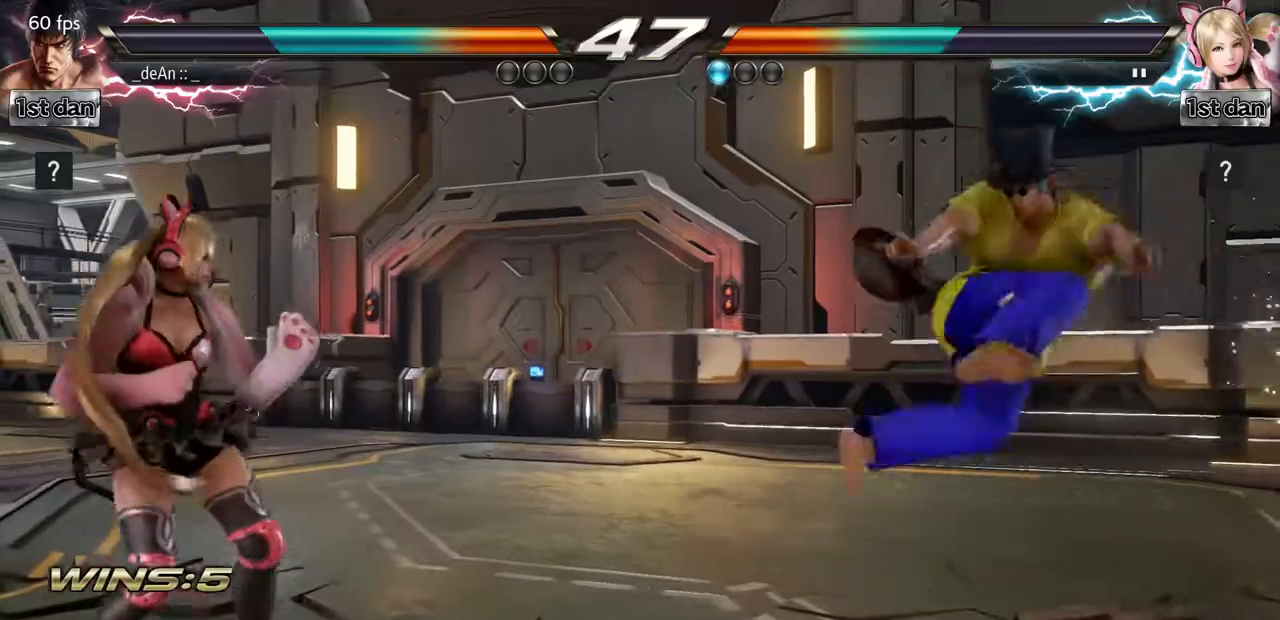
{"buttons": [], "left_stick": "right", "events": [[384, "left_stick", "right"]]}
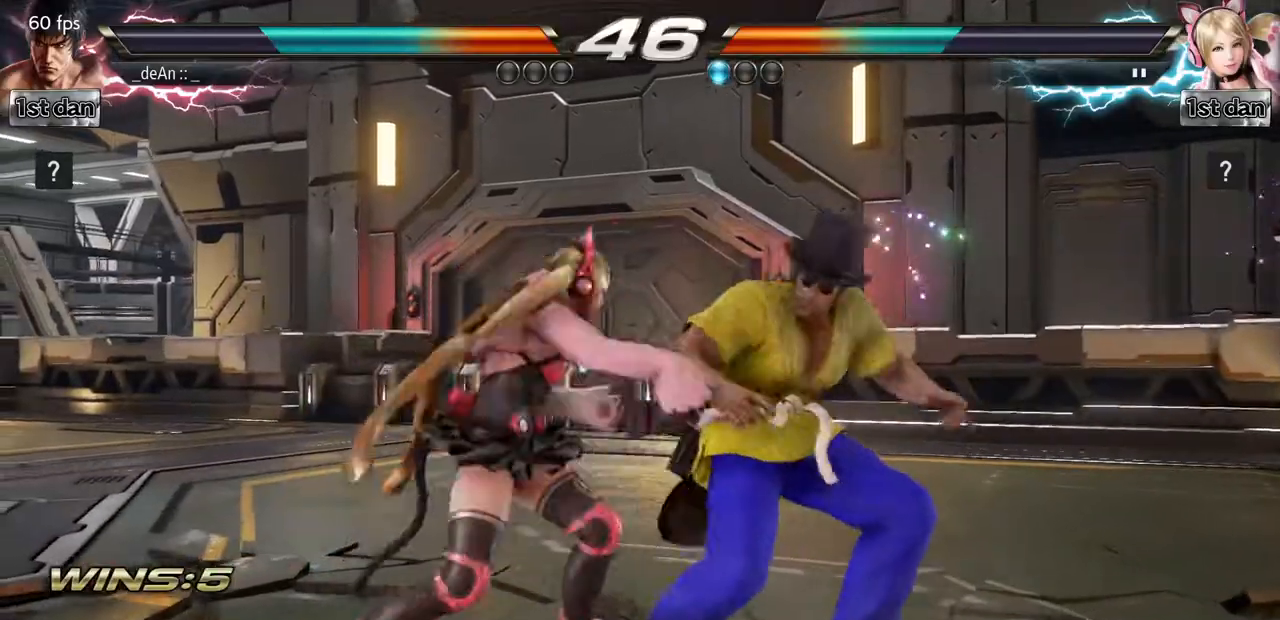
{"buttons": ["TRIANGLE"], "left_stick": "right", "events": [[401, "SQUARE", "down"], [401, "TRIANGLE", "down"], [468, "SQUARE", "up"]]}
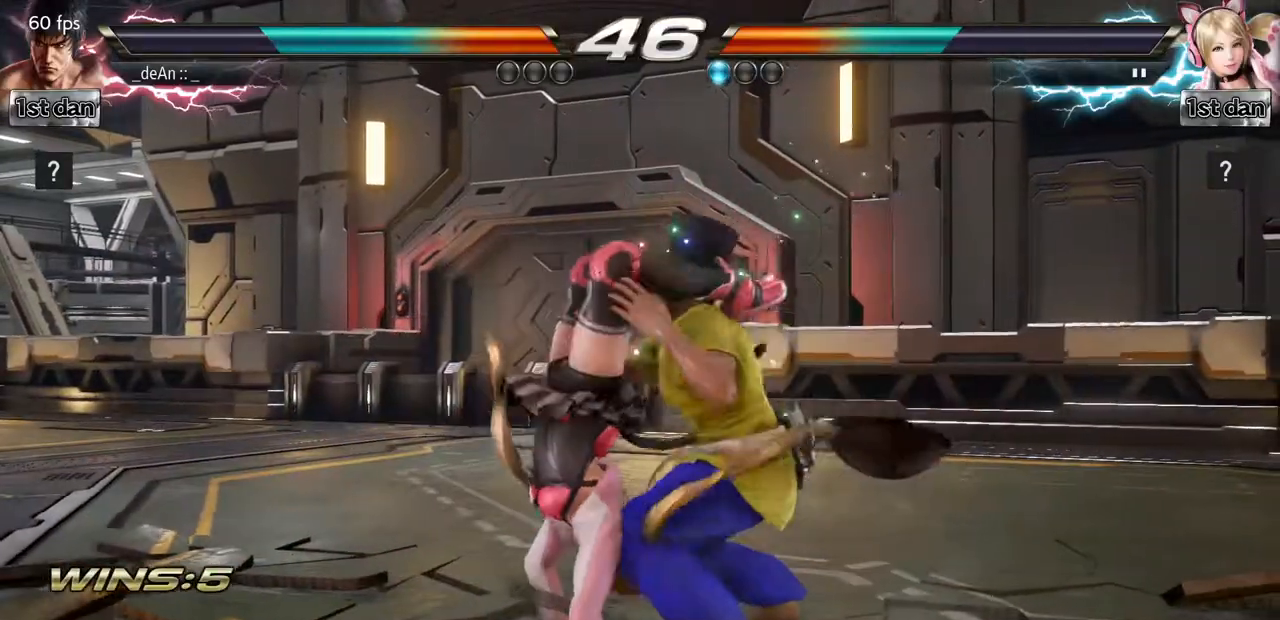
{"buttons": ["TRIANGLE"], "left_stick": "right", "events": [[84, "TRIANGLE", "up"], [150, "TRIANGLE", "down"], [267, "TRIANGLE", "up"], [334, "TRIANGLE", "down"], [401, "TRIANGLE", "up"], [484, "TRIANGLE", "down"]]}
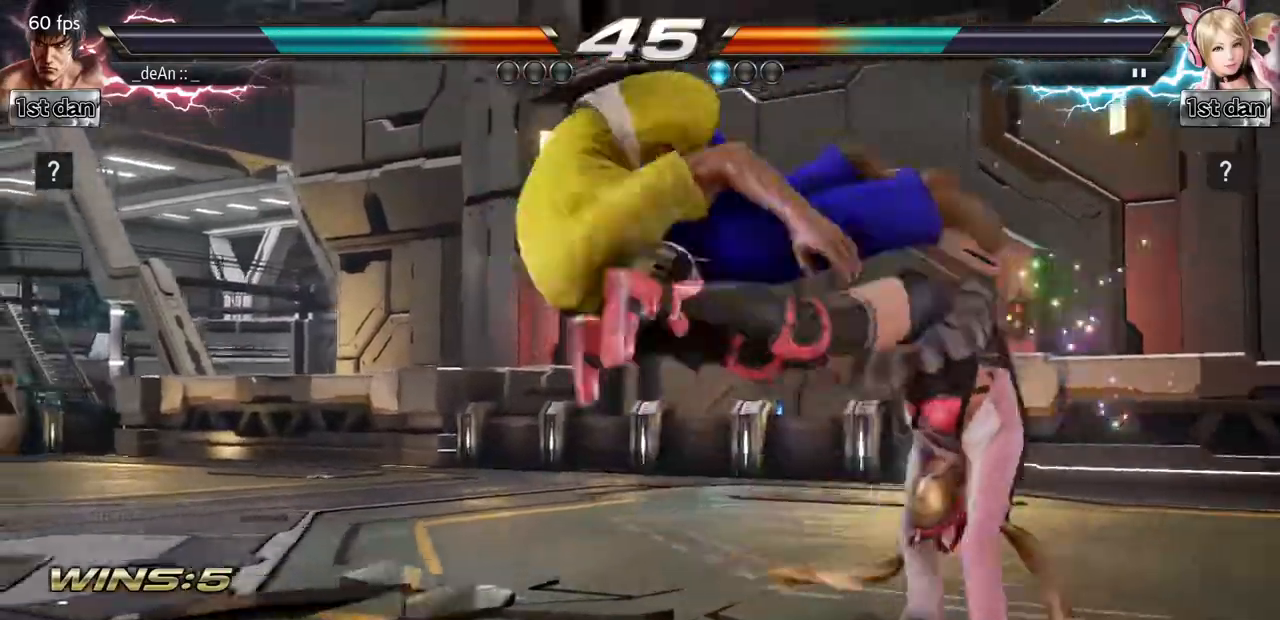
{"buttons": [], "left_stick": "left", "events": [[83, "TRIANGLE", "up"], [133, "TRIANGLE", "down"], [250, "TRIANGLE", "up"], [283, "TRIANGLE", "down"], [350, "left_stick", "center"], [400, "left_stick", "left"], [467, "TRIANGLE", "up"]]}
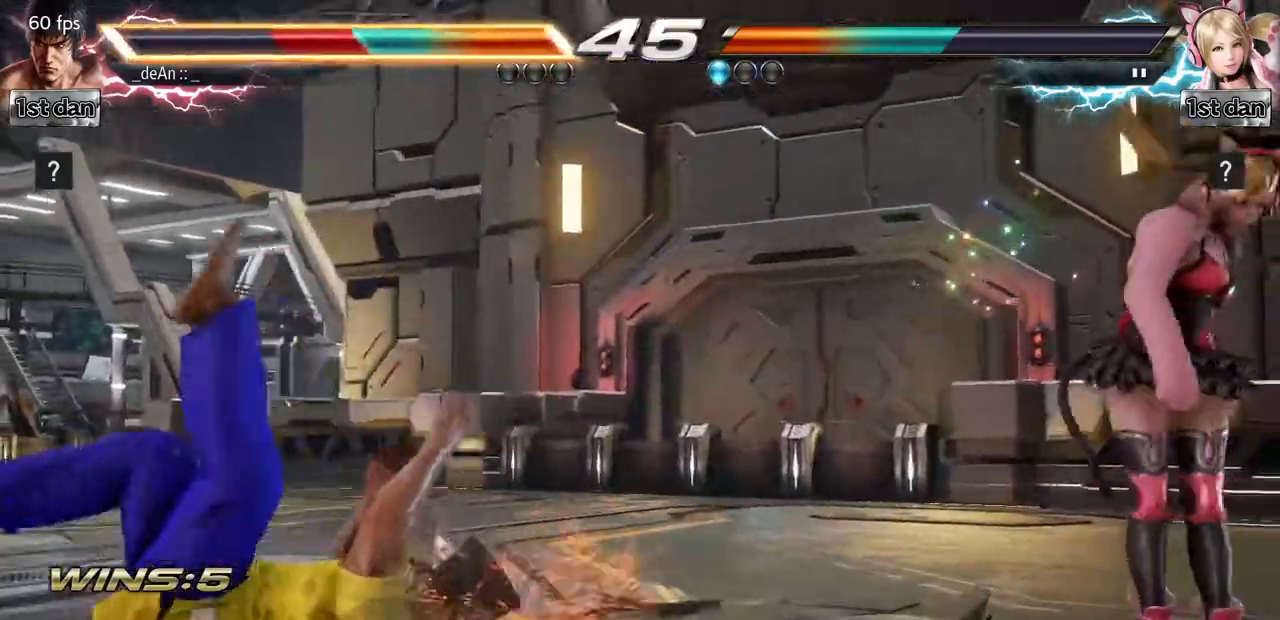
{"buttons": ["SQUARE"], "left_stick": "left", "events": [[467, "SQUARE", "down"]]}
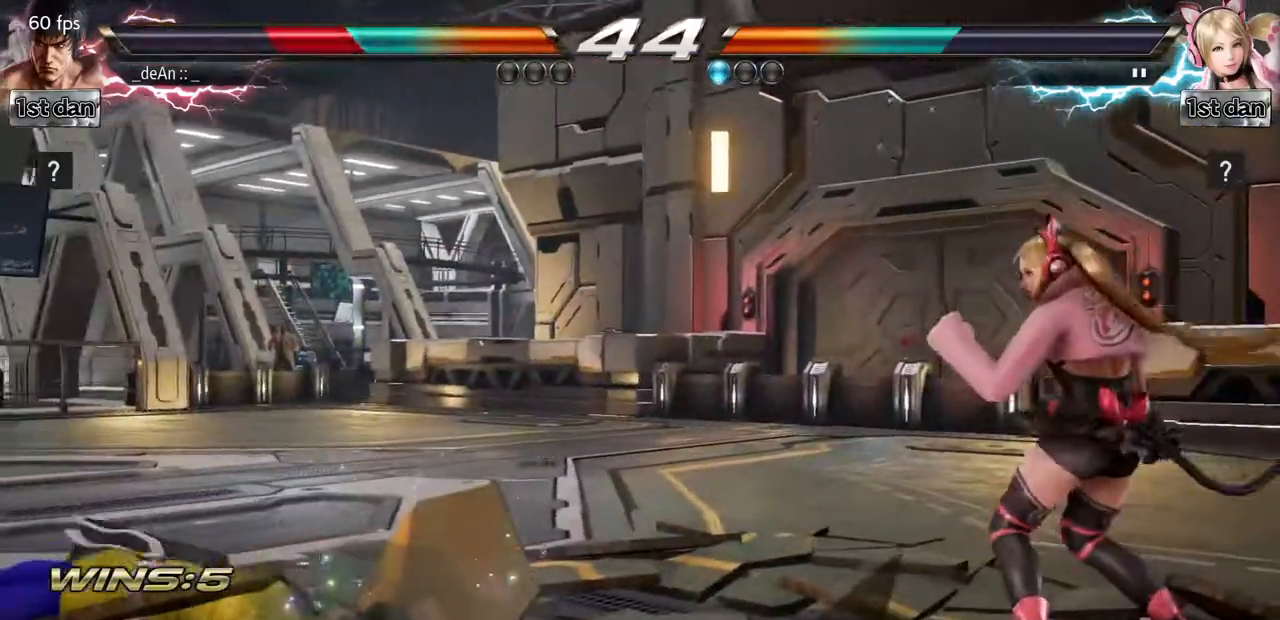
{"buttons": [], "left_stick": "left", "events": [[83, "SQUARE", "up"], [133, "SQUARE", "down"], [250, "SQUARE", "up"], [283, "SQUARE", "down"], [434, "SQUARE", "up"]]}
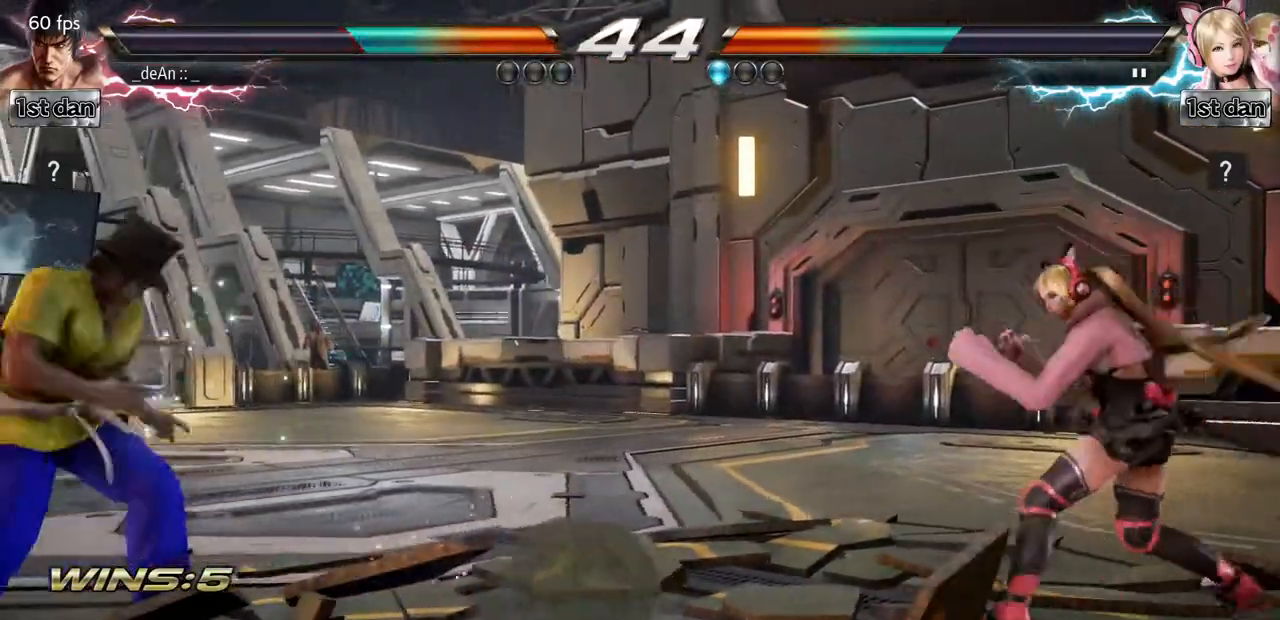
{"buttons": [], "left_stick": "right", "events": [[34, "left_stick", "center"], [117, "left_stick", "right"], [184, "left_stick", "center"], [284, "left_stick", "right"]]}
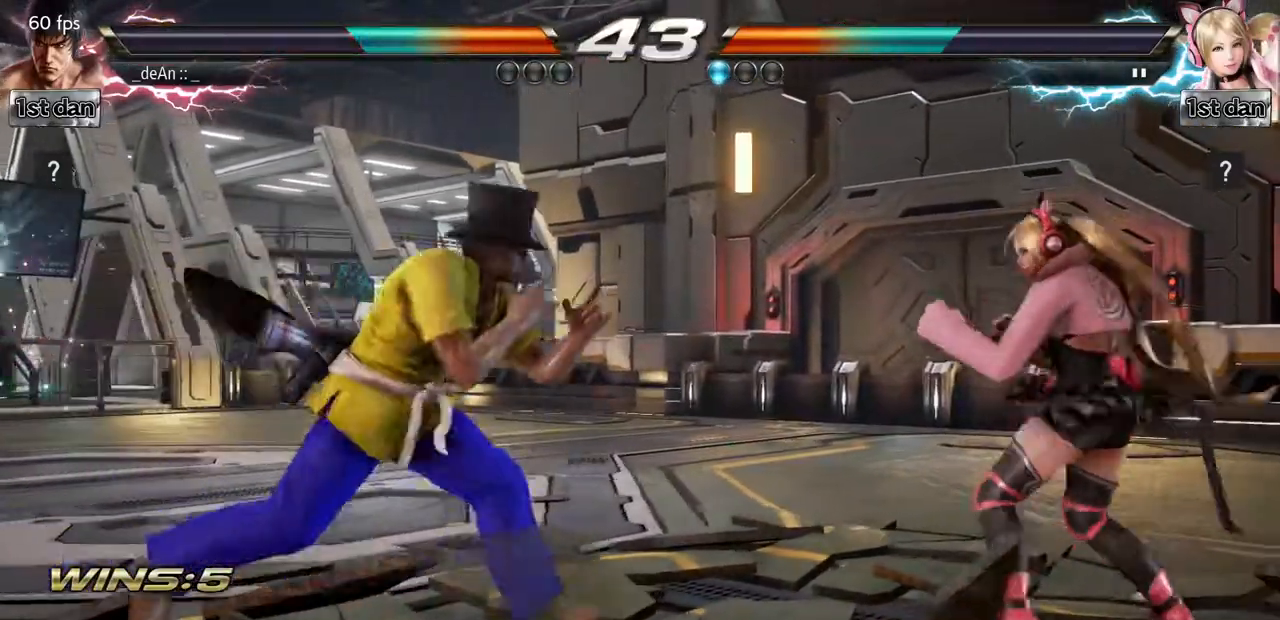
{"buttons": [], "left_stick": "left", "events": [[83, "left_stick", "left"]]}
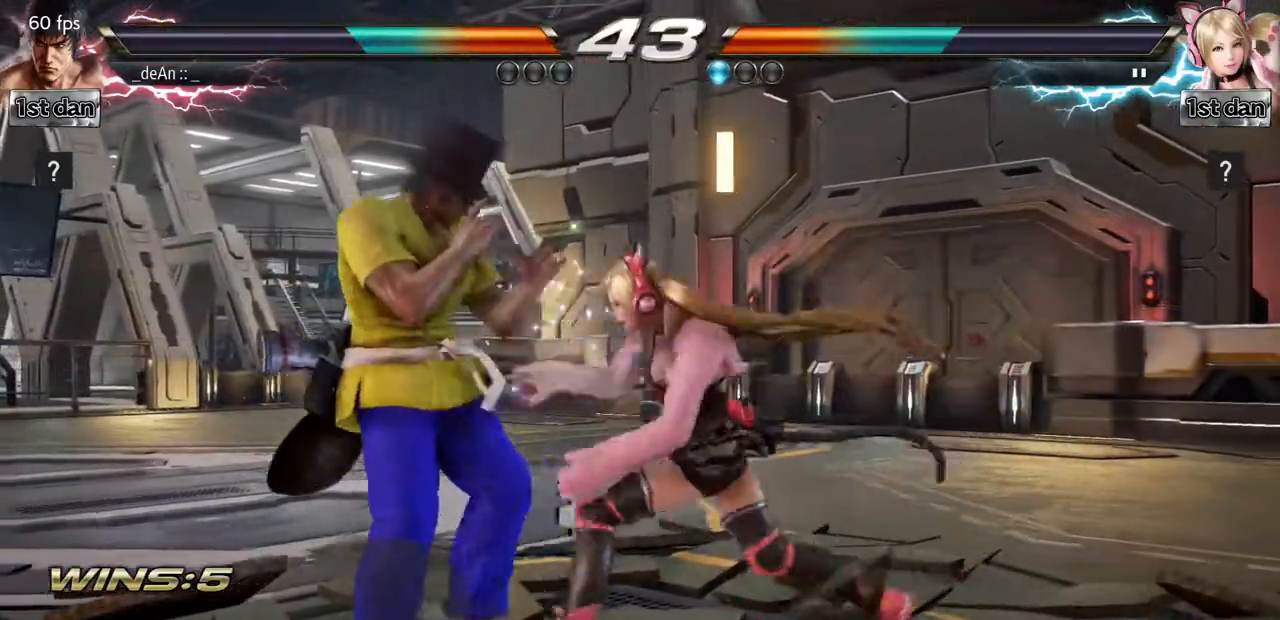
{"buttons": ["SQUARE"], "left_stick": "center", "events": [[267, "SQUARE", "down"], [334, "left_stick", "center"], [417, "SQUARE", "up"], [467, "SQUARE", "down"]]}
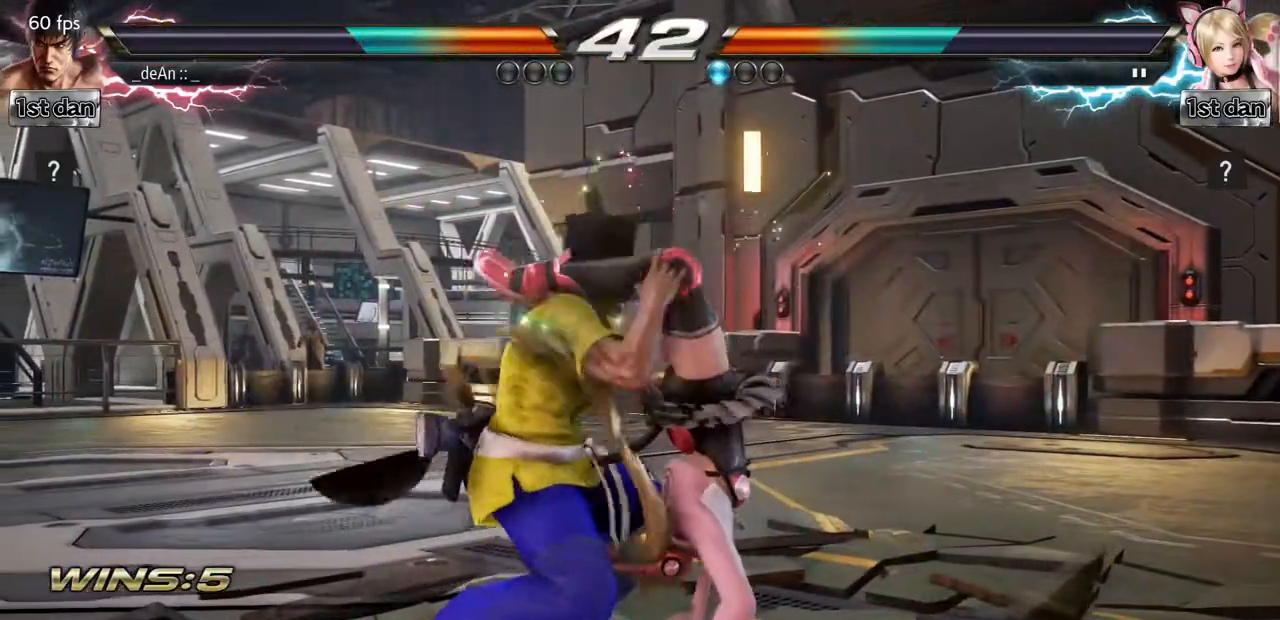
{"buttons": ["SQUARE"], "left_stick": "center", "events": [[233, "SQUARE", "up"], [267, "SQUARE", "down"]]}
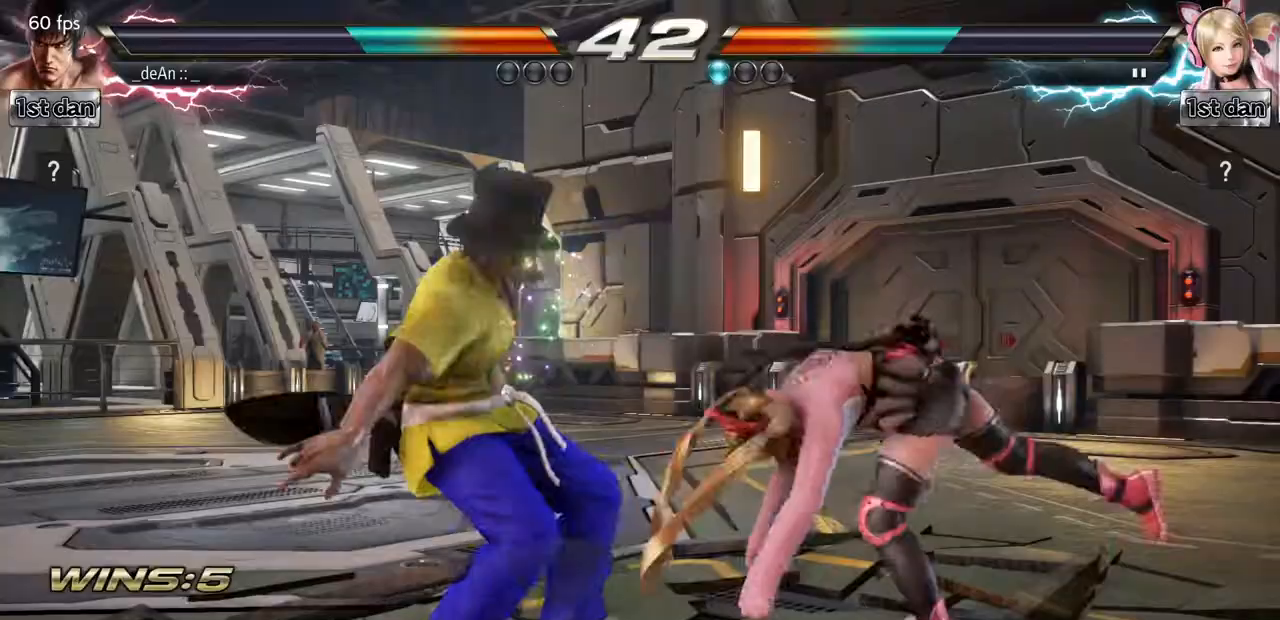
{"buttons": [], "left_stick": "left", "events": [[50, "SQUARE", "up"], [67, "SQUARE", "down"], [200, "SQUARE", "up"], [434, "left_stick", "left"]]}
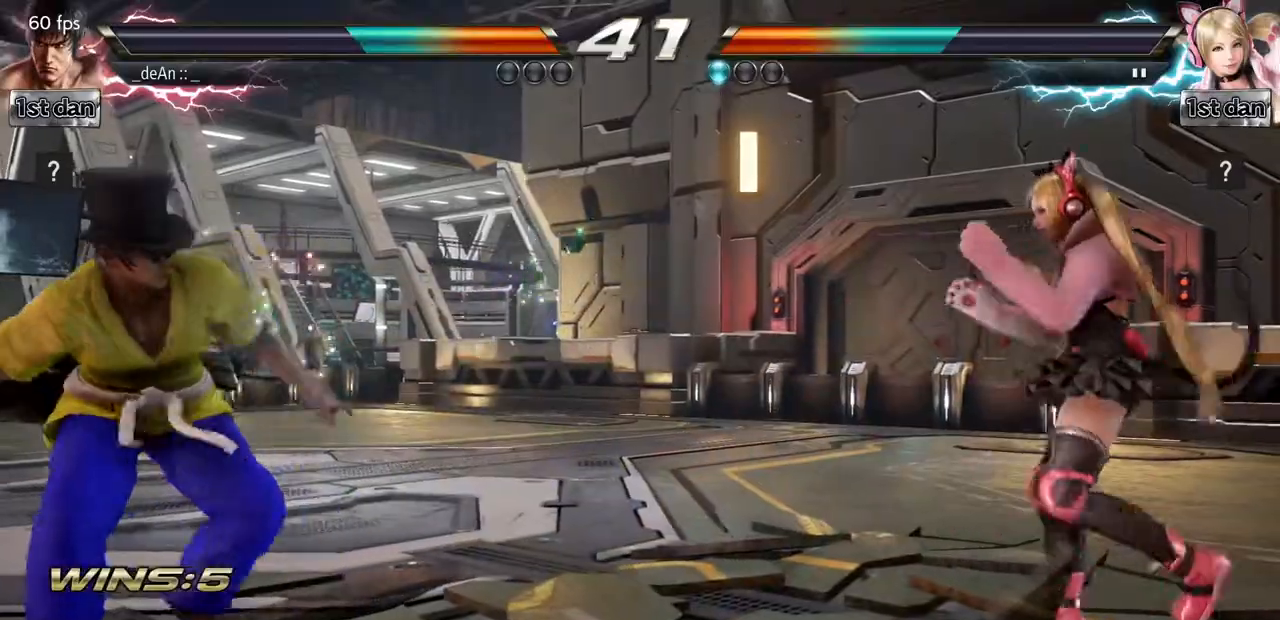
{"buttons": [], "left_stick": "right", "events": [[16, "left_stick", "center"], [100, "left_stick", "left"], [217, "left_stick", "center"], [283, "left_stick", "right"], [333, "left_stick", "center"], [434, "left_stick", "right"]]}
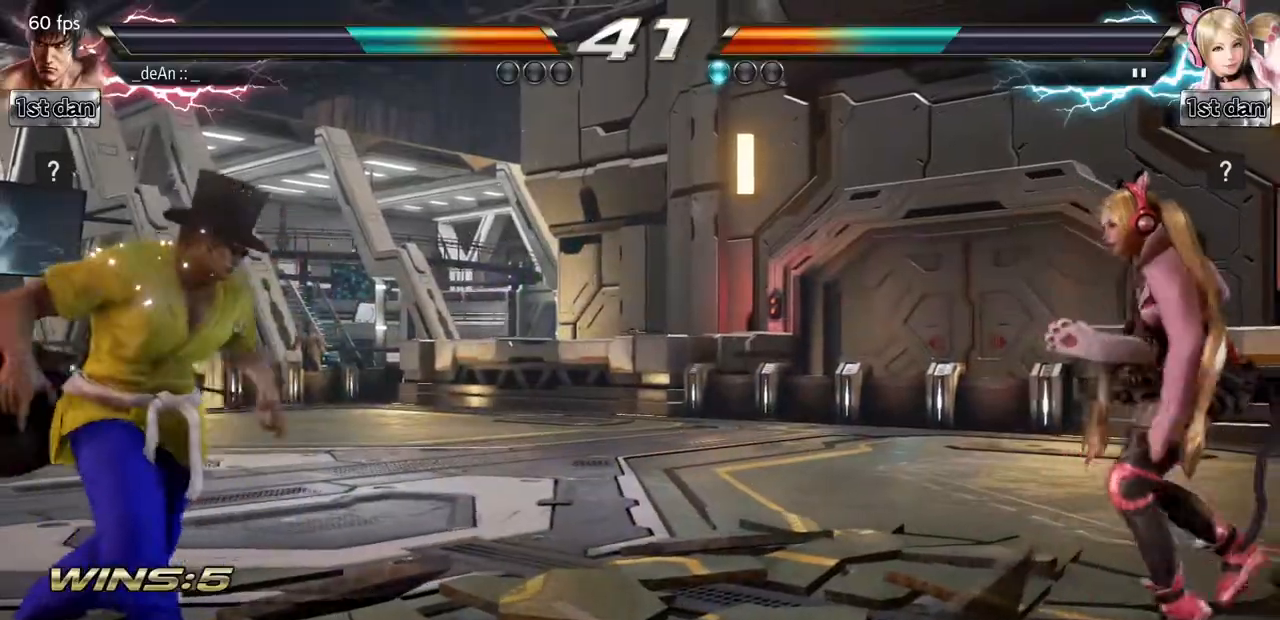
{"buttons": [], "left_stick": "left", "events": [[267, "left_stick", "center"], [417, "left_stick", "left"]]}
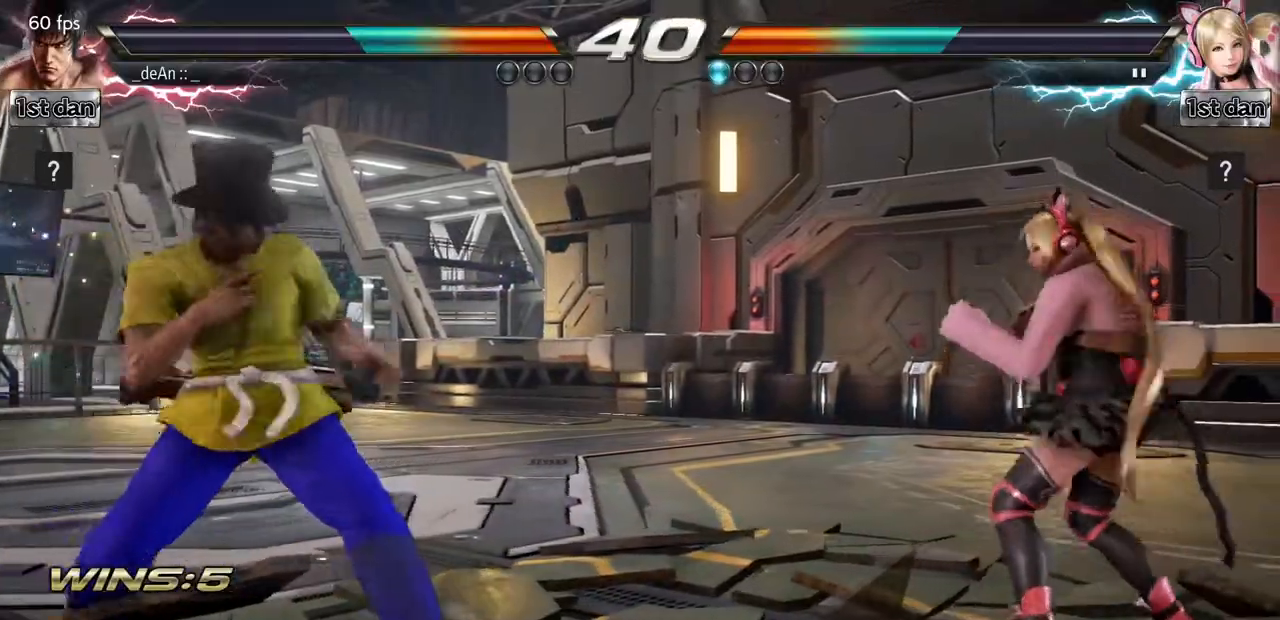
{"buttons": [], "left_stick": "center", "events": [[16, "left_stick", "center"], [100, "left_stick", "left"], [250, "left_stick", "center"], [317, "left_stick", "down-left"], [450, "left_stick", "center"]]}